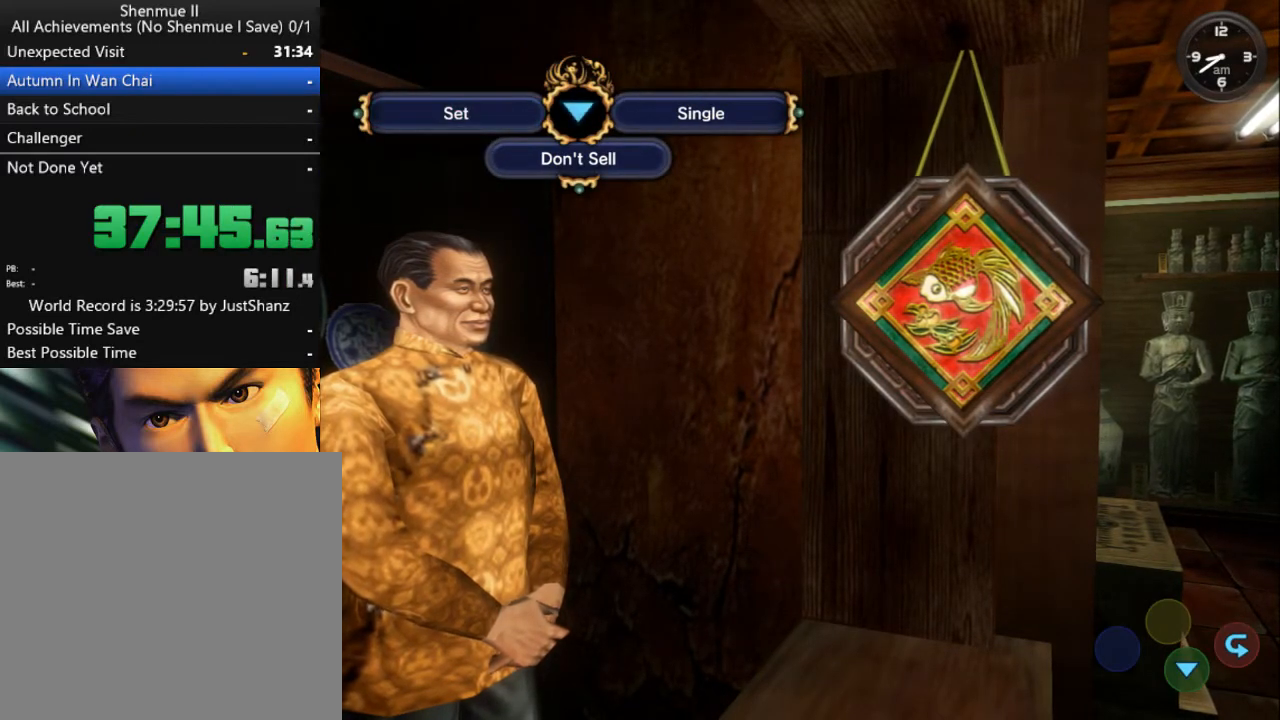
Gameplay with a controller (Xbox layout); each line is a JSON object with the inputs held at the frame after it. "events" lists button and stick changes between this image and that frame as [ms after this image, input, new state], when the widget could be followed in between.
{"buttons": [], "left_stick": "center", "right_stick": "center", "events": []}
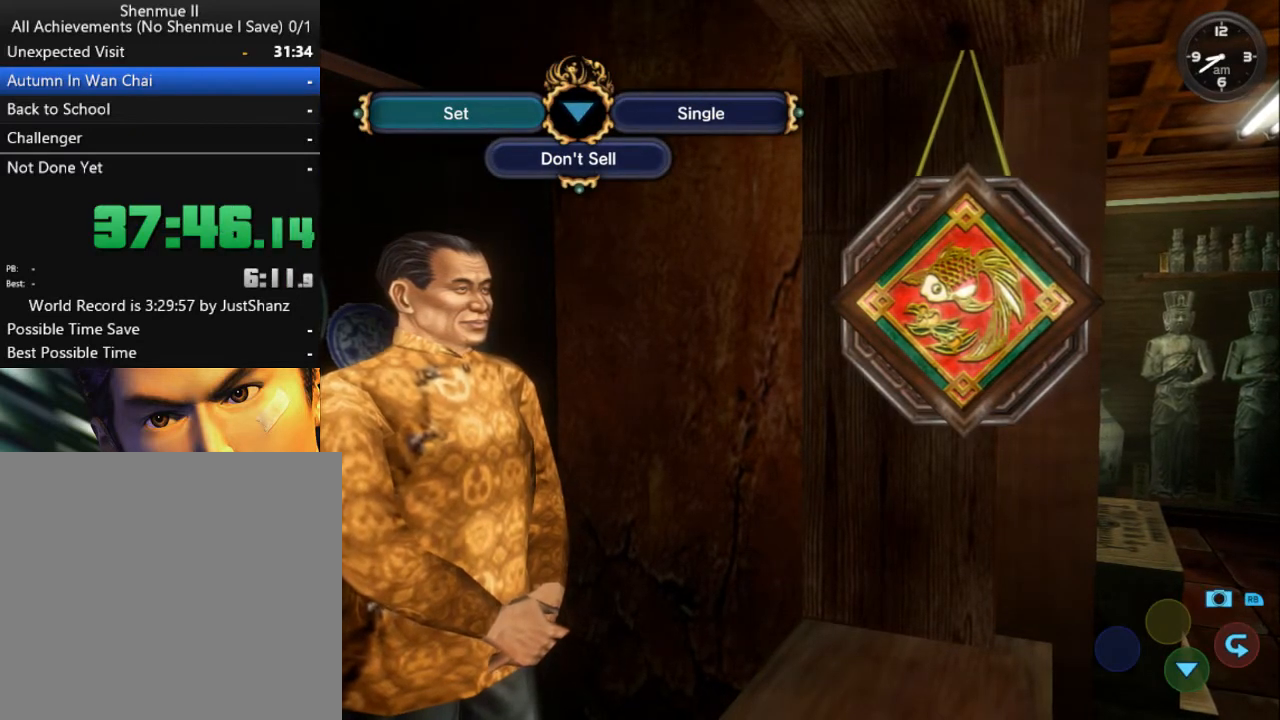
{"buttons": [], "left_stick": "center", "right_stick": "center", "events": []}
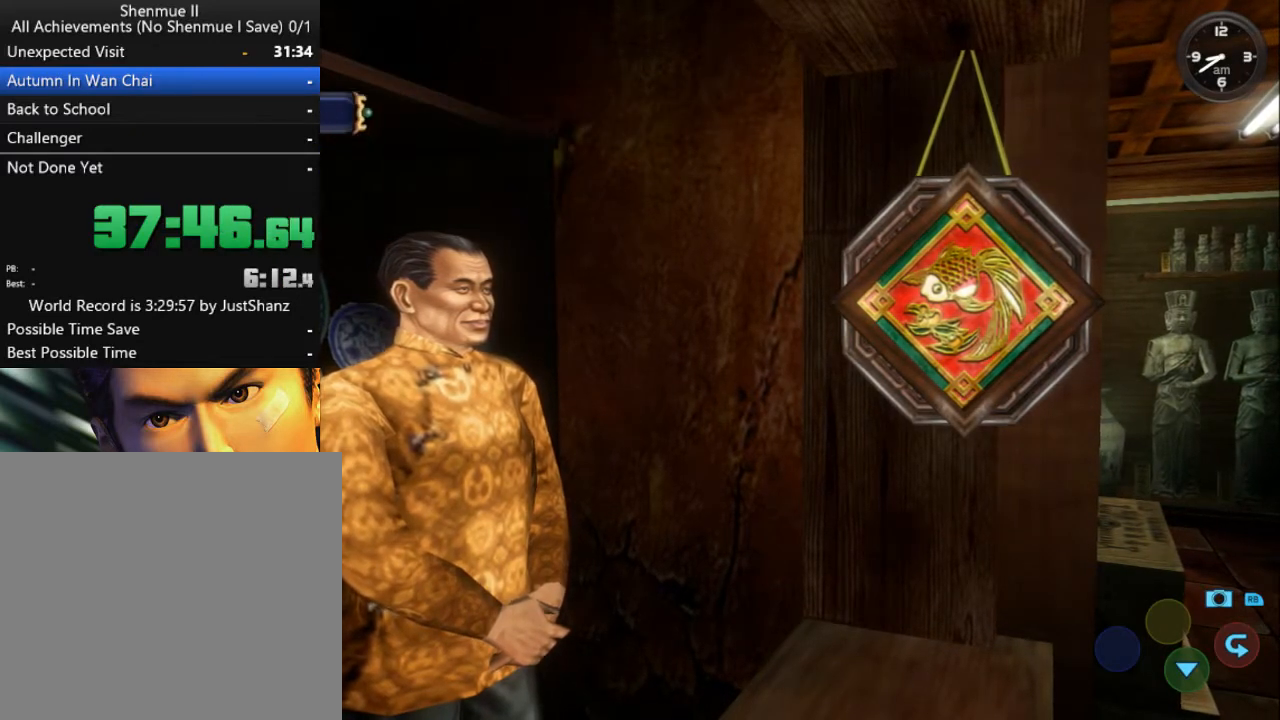
{"buttons": [], "left_stick": "center", "right_stick": "center", "events": [[333, "DPAD_DOWN", "down"], [433, "DPAD_DOWN", "up"]]}
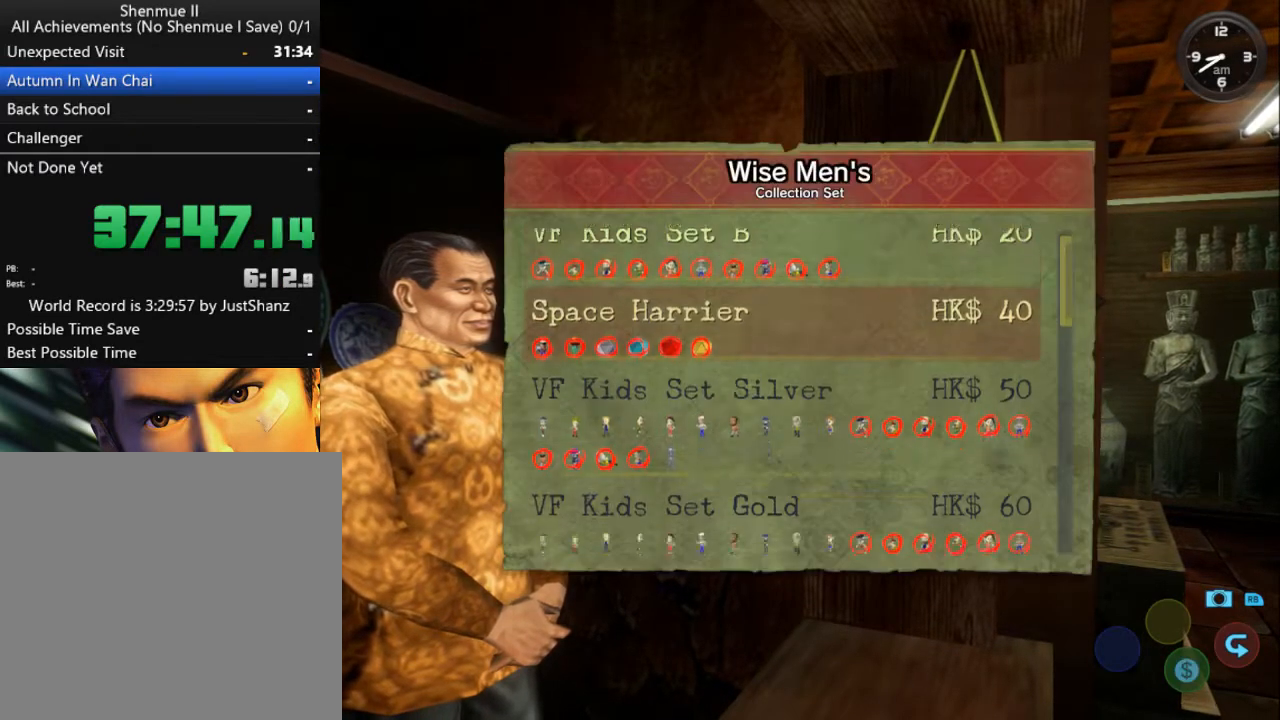
{"buttons": ["B"], "left_stick": "center", "right_stick": "center", "events": [[67, "A", "down"], [200, "A", "up"], [300, "B", "down"], [400, "B", "up"], [467, "B", "down"]]}
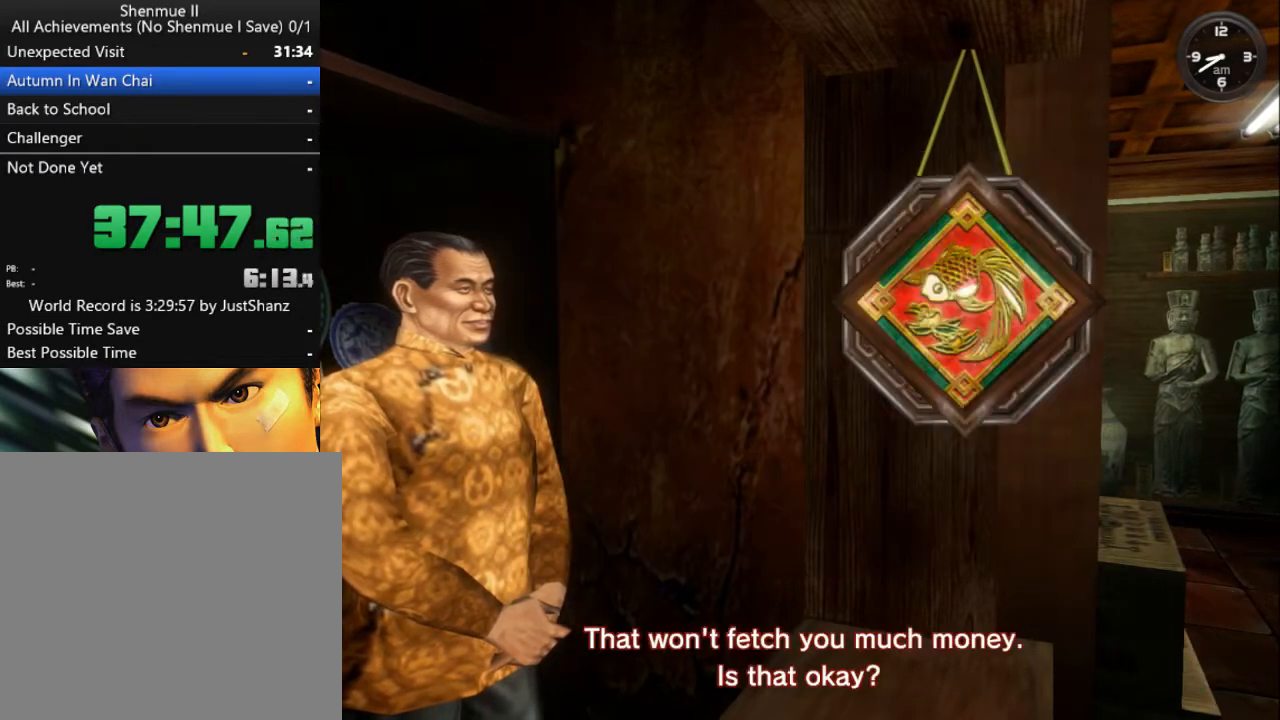
{"buttons": ["B"], "left_stick": "center", "right_stick": "center", "events": [[33, "B", "up"], [133, "B", "down"], [233, "B", "up"], [300, "B", "down"], [367, "B", "up"], [433, "B", "down"]]}
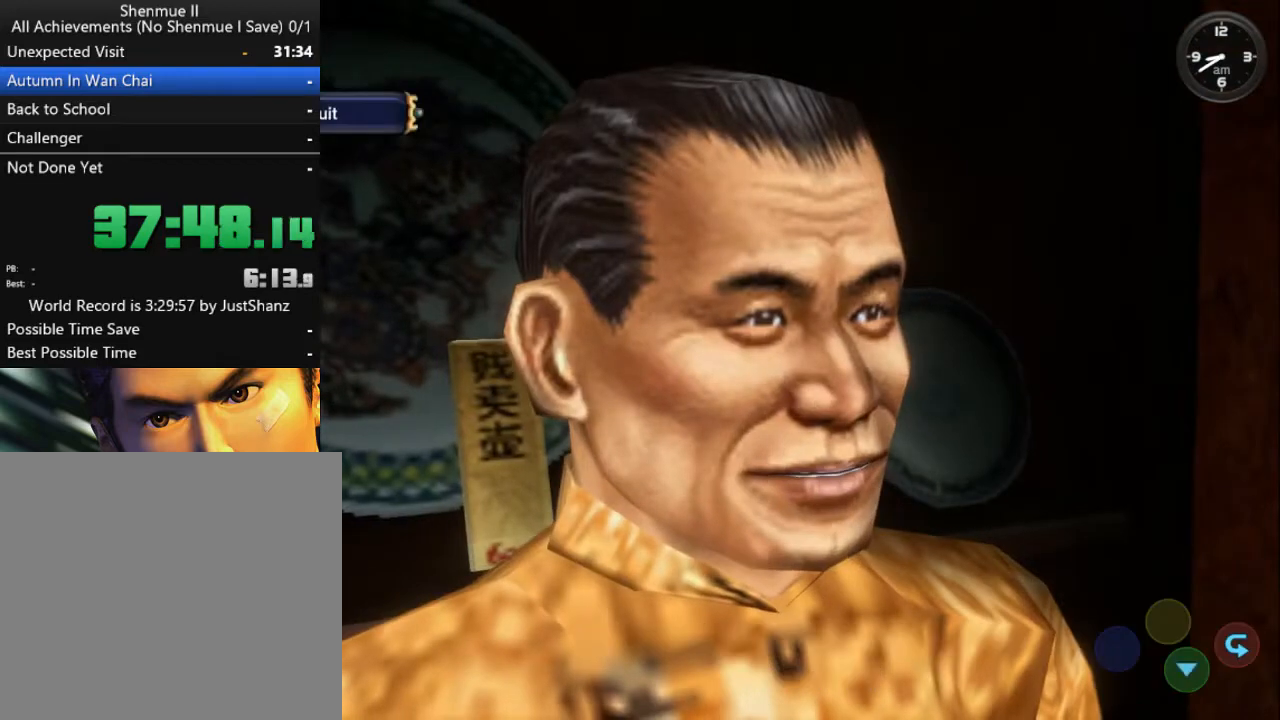
{"buttons": ["DPAD_LEFT"], "left_stick": "center", "right_stick": "center", "events": [[33, "B", "up"], [100, "DPAD_LEFT", "down"], [233, "DPAD_LEFT", "up"], [300, "DPAD_LEFT", "down"], [400, "DPAD_LEFT", "up"], [467, "DPAD_LEFT", "down"]]}
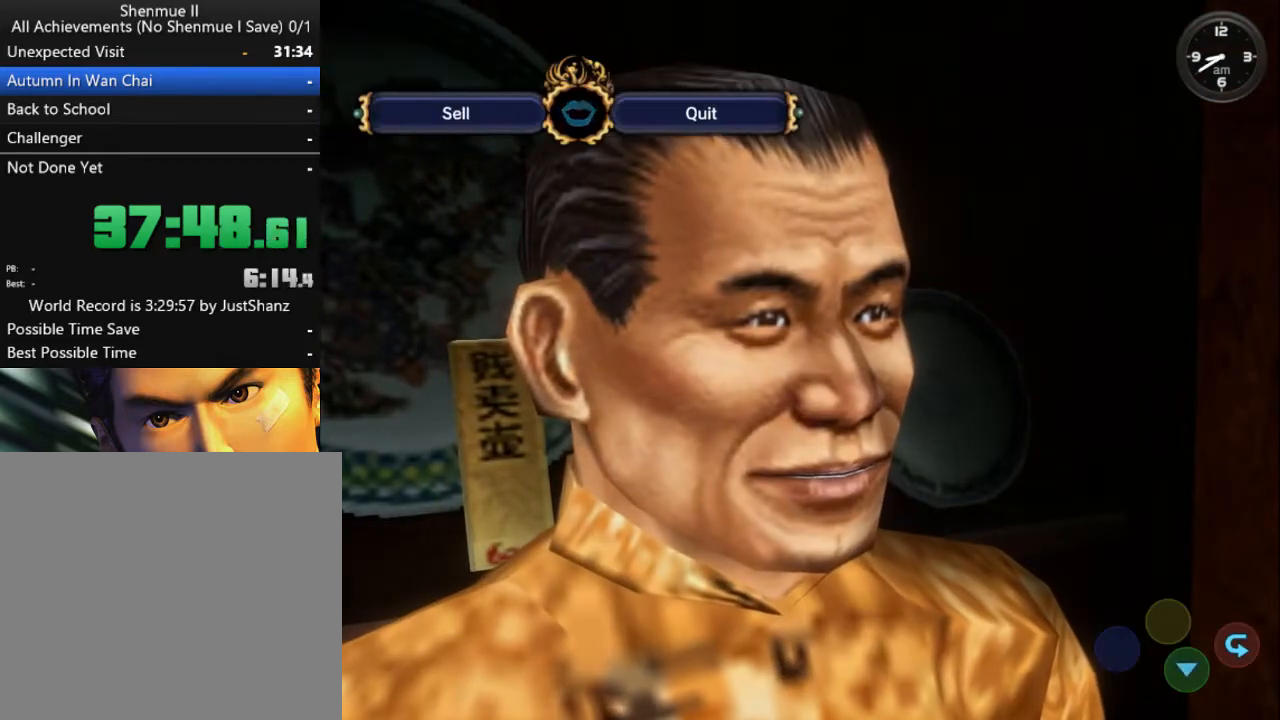
{"buttons": ["B"], "left_stick": "center", "right_stick": "center", "events": [[33, "DPAD_LEFT", "up"], [133, "DPAD_LEFT", "down"], [267, "DPAD_LEFT", "up"], [300, "B", "down"], [400, "B", "up"], [467, "B", "down"]]}
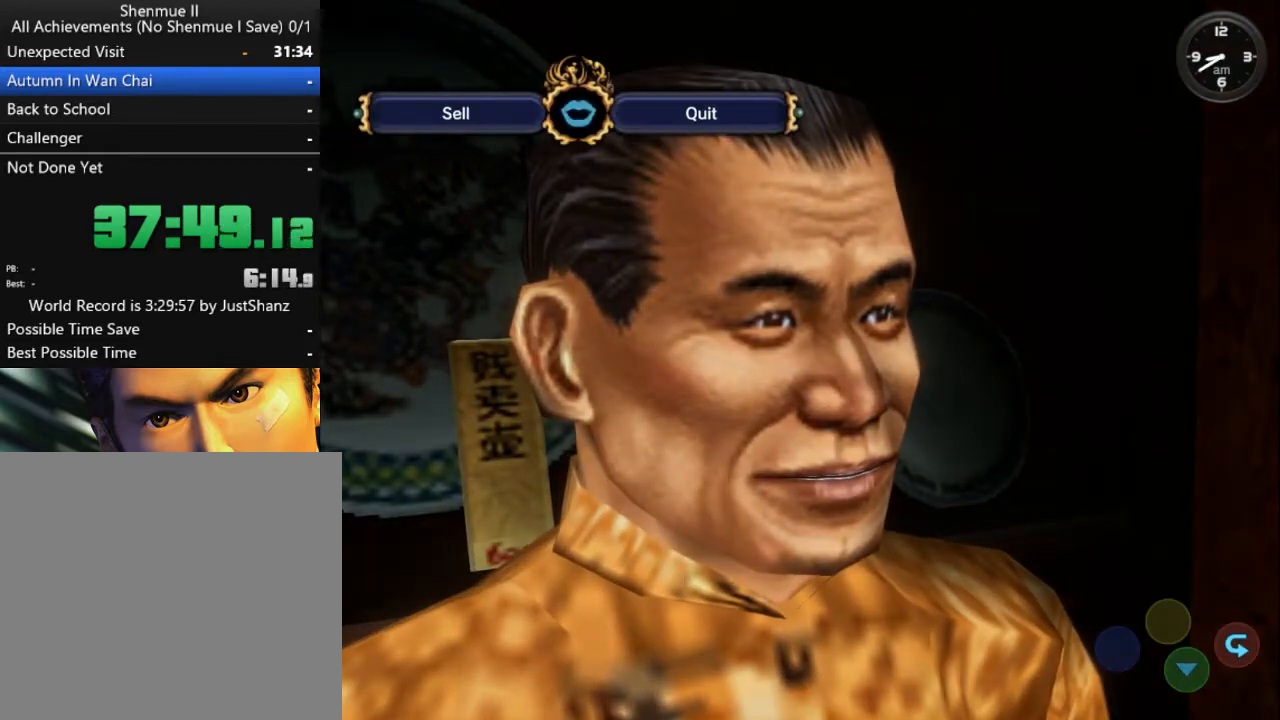
{"buttons": ["B"], "left_stick": "center", "right_stick": "center", "events": [[67, "B", "up"], [133, "B", "down"], [233, "B", "up"], [300, "B", "down"], [400, "B", "up"], [467, "B", "down"]]}
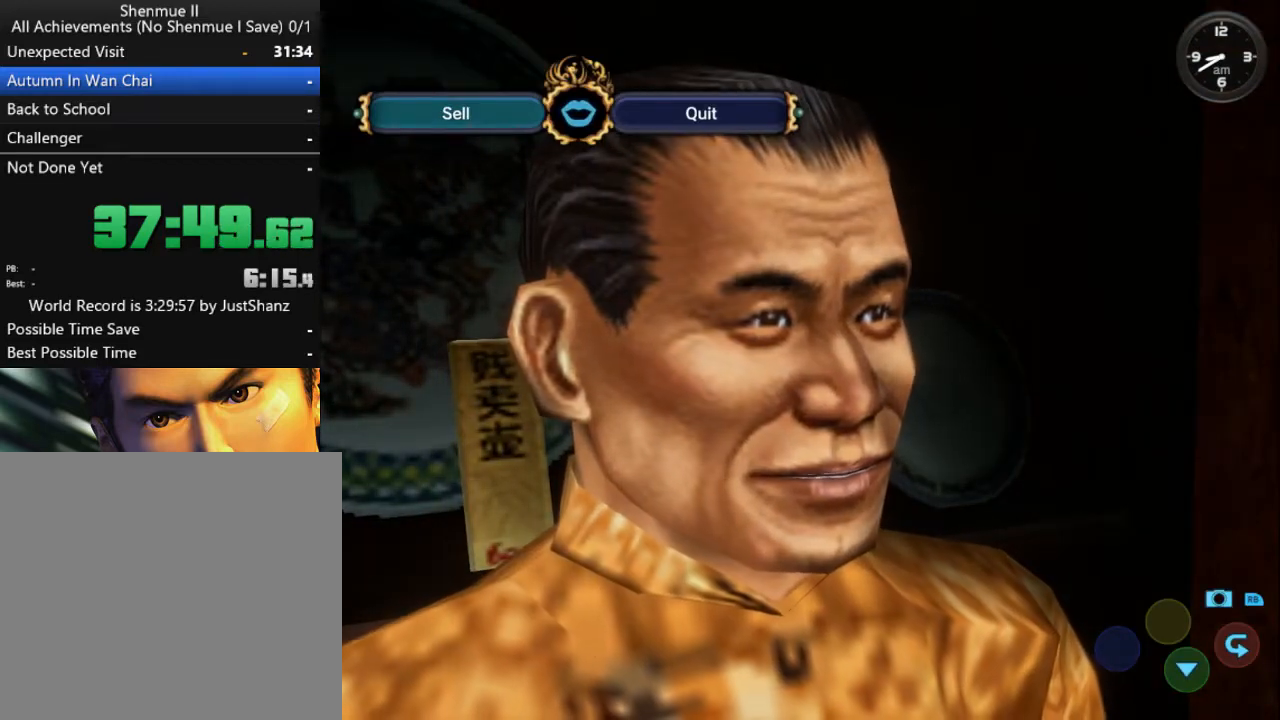
{"buttons": ["B"], "left_stick": "center", "right_stick": "center", "events": [[33, "B", "up"], [167, "B", "down"], [233, "B", "up"], [300, "B", "down"], [400, "B", "up"], [467, "B", "down"]]}
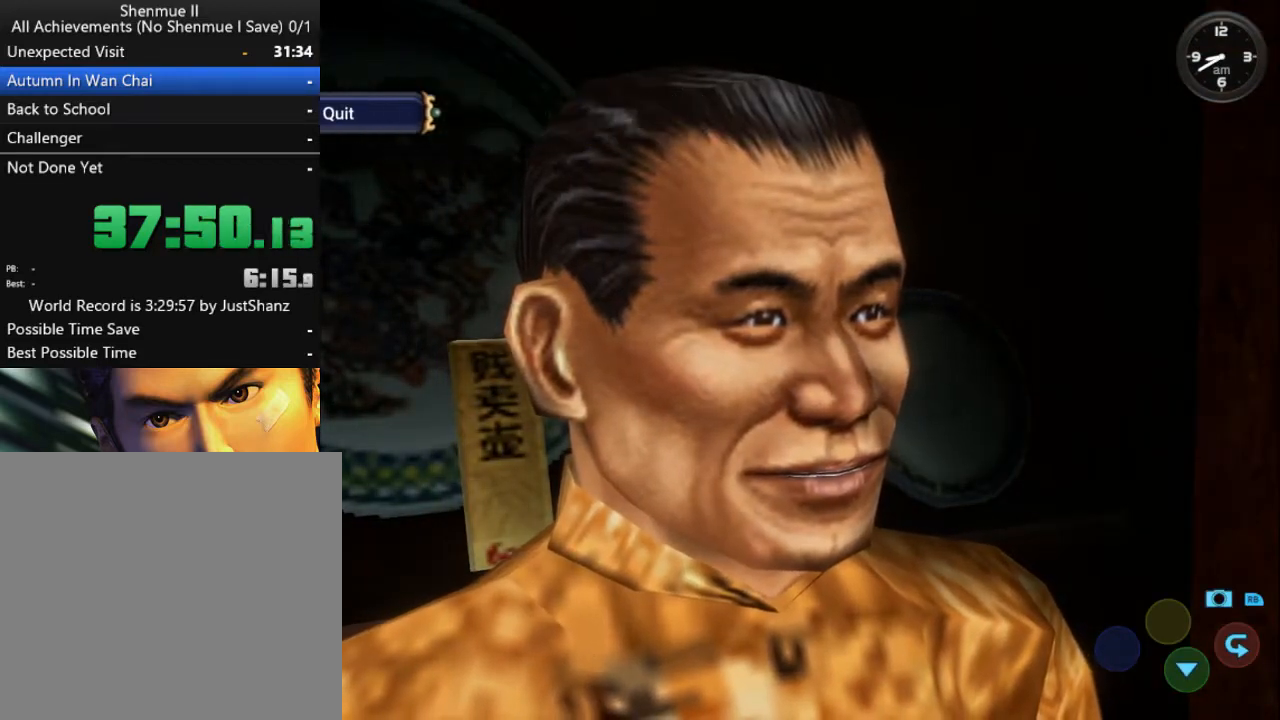
{"buttons": ["B"], "left_stick": "center", "right_stick": "center", "events": [[67, "B", "up"], [100, "B", "down"], [200, "B", "up"], [300, "B", "down"], [367, "B", "up"], [467, "B", "down"]]}
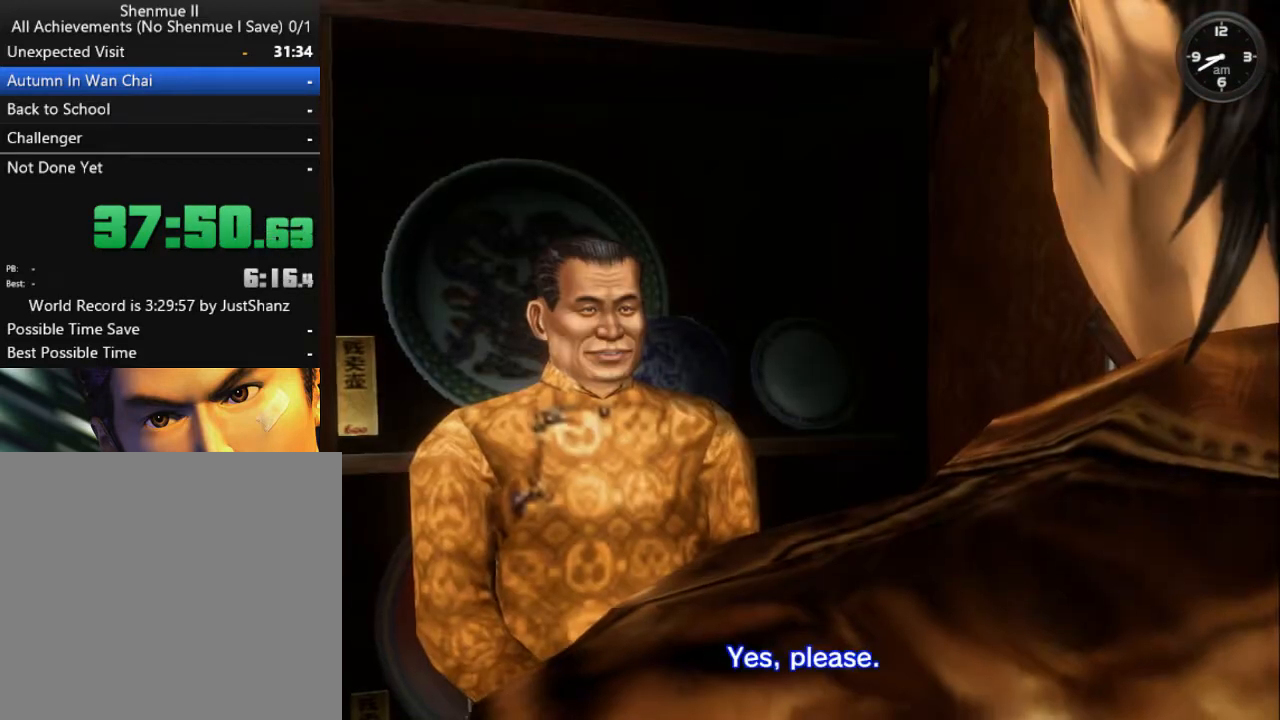
{"buttons": ["B"], "left_stick": "center", "right_stick": "center", "events": [[67, "B", "up"], [167, "B", "down"], [233, "B", "up"], [333, "B", "down"], [400, "B", "up"], [500, "B", "down"]]}
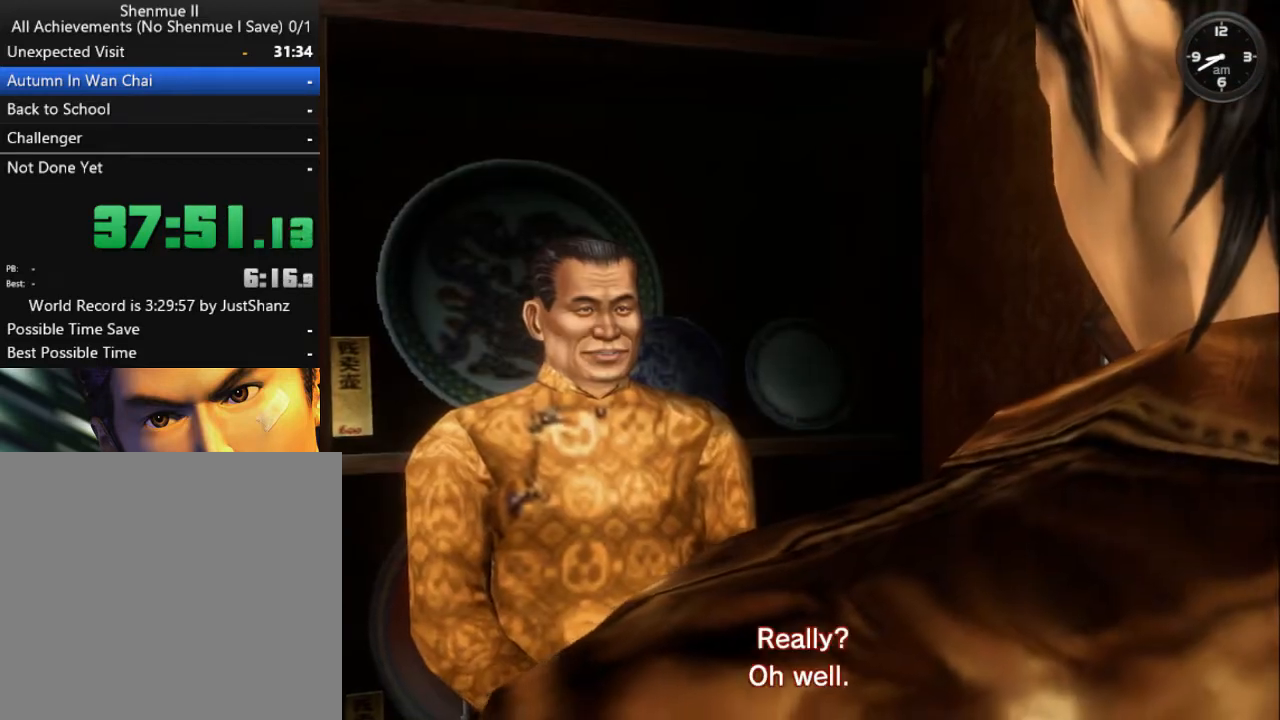
{"buttons": [], "left_stick": "center", "right_stick": "center", "events": [[100, "B", "up"], [200, "B", "down"], [267, "B", "up"], [367, "B", "down"], [467, "B", "up"]]}
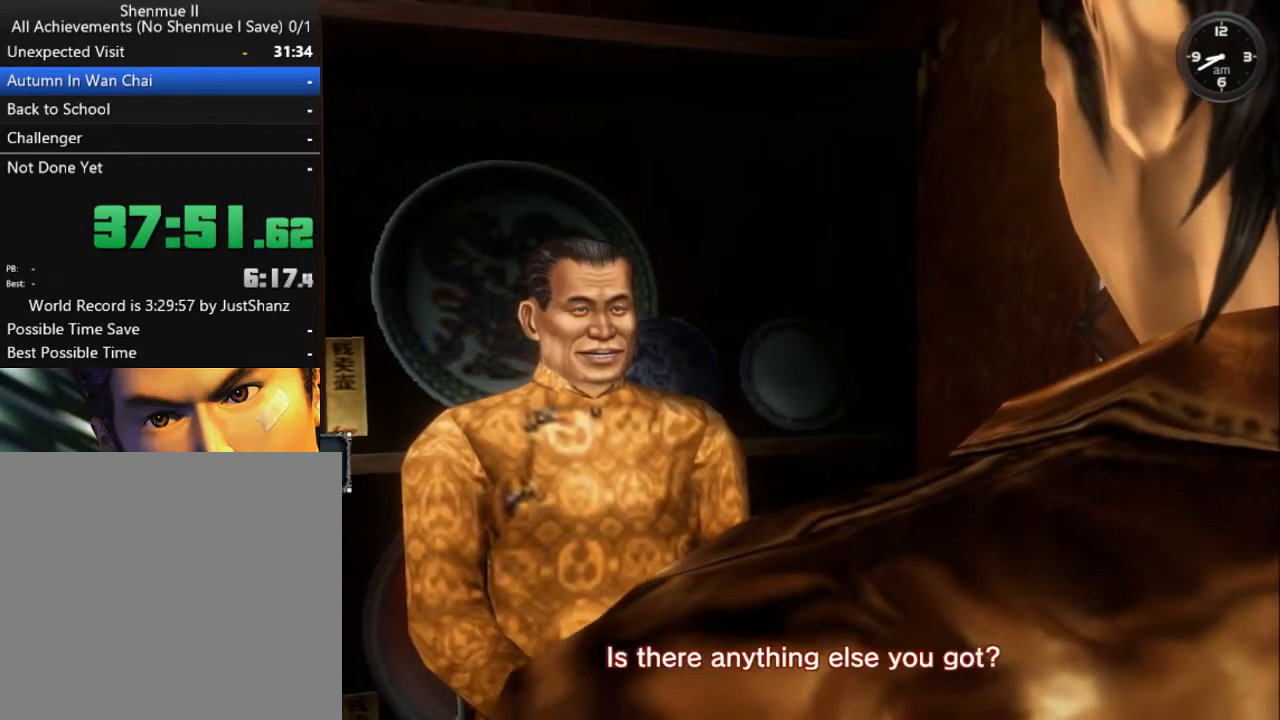
{"buttons": [], "left_stick": "center", "right_stick": "center", "events": [[67, "B", "down"], [133, "B", "up"], [233, "B", "down"], [300, "B", "up"], [433, "B", "down"], [500, "B", "up"]]}
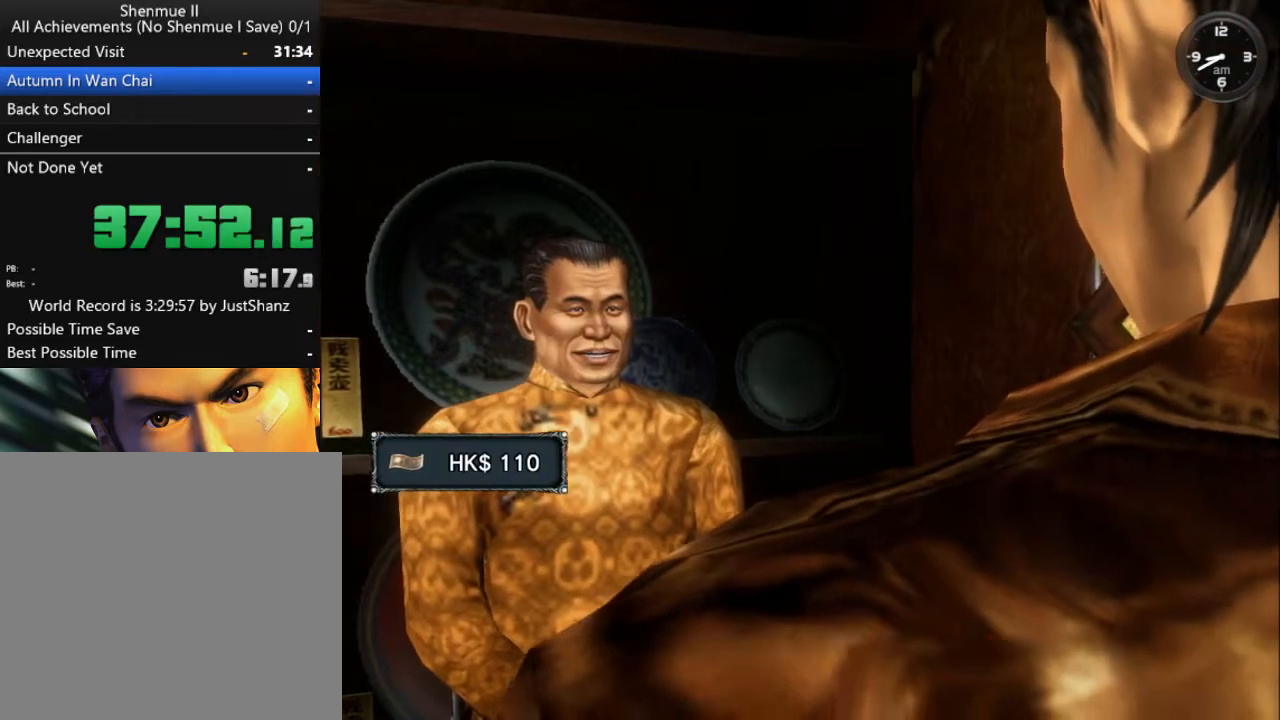
{"buttons": ["B"], "left_stick": "center", "right_stick": "center", "events": [[100, "B", "down"], [167, "B", "up"], [267, "B", "down"], [367, "B", "up"], [467, "B", "down"]]}
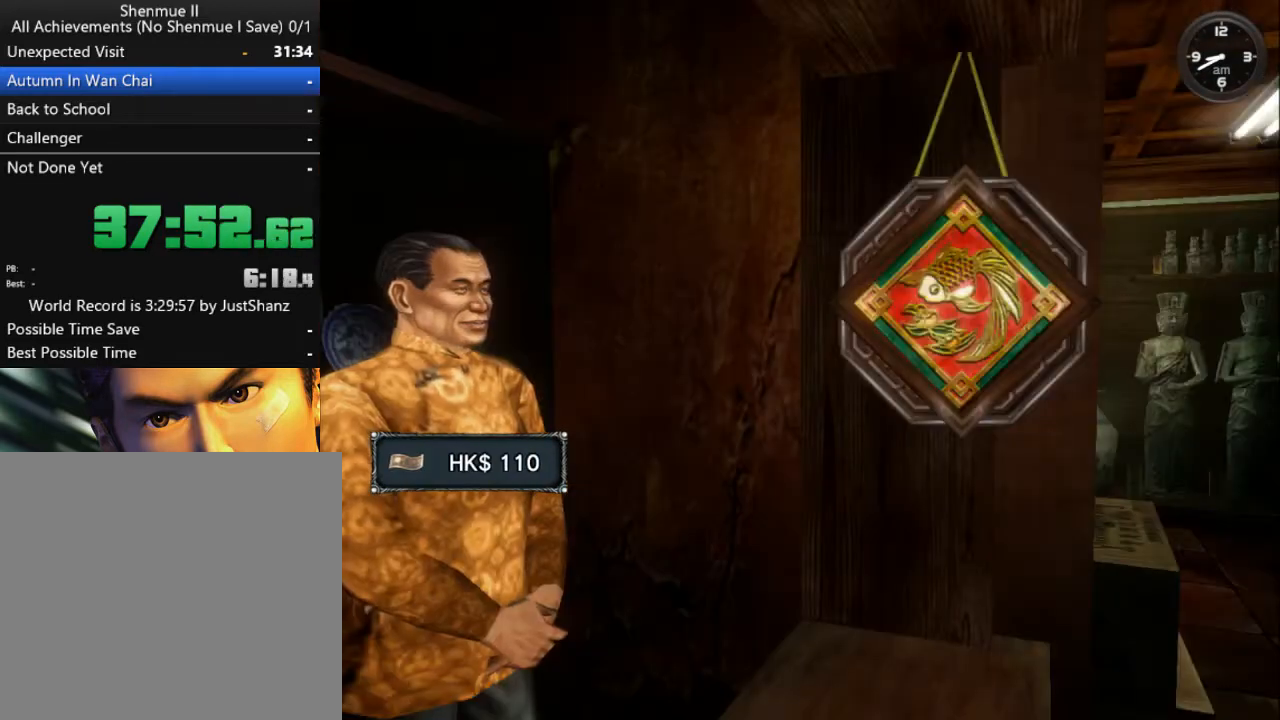
{"buttons": ["L2", "DPAD_LEFT"], "left_stick": "center", "right_stick": "center", "events": [[33, "B", "up"], [100, "B", "down"], [100, "DPAD_LEFT", "down"], [100, "L2", "down"], [233, "B", "up"], [300, "B", "down"], [433, "B", "up"]]}
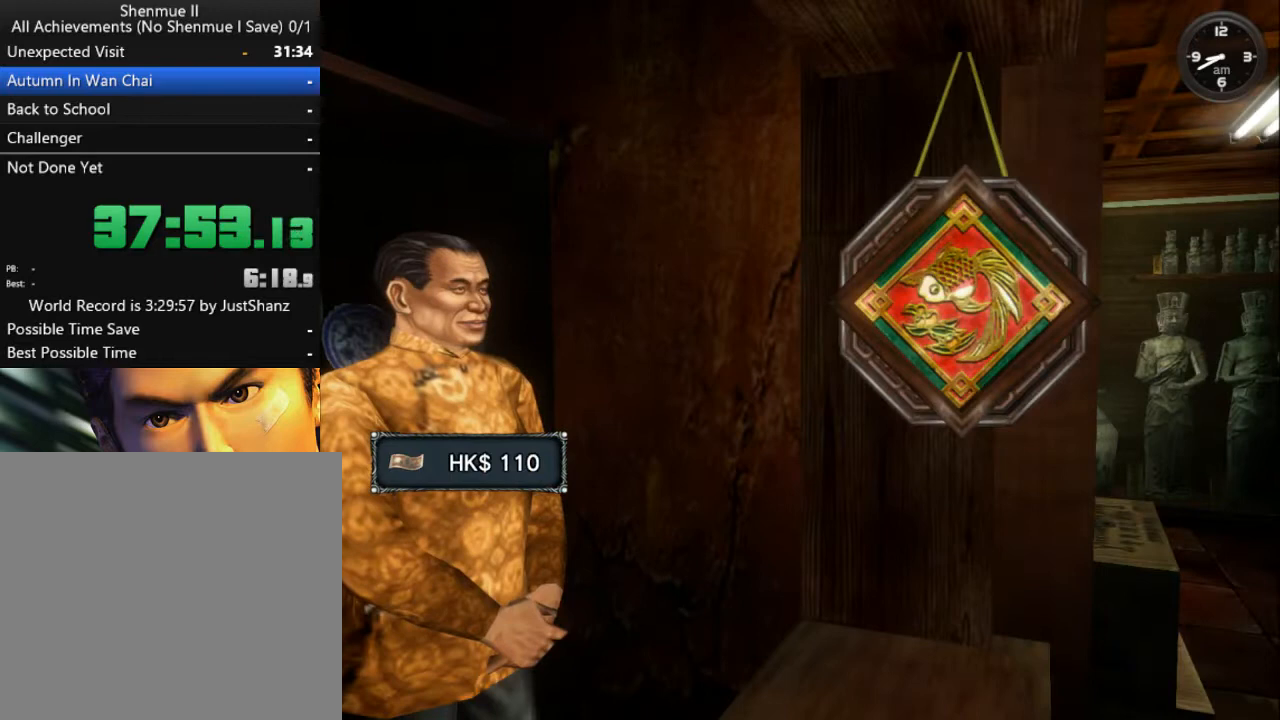
{"buttons": ["L2", "DPAD_LEFT"], "left_stick": "center", "right_stick": "center", "events": [[33, "B", "down"], [133, "B", "up"], [233, "B", "down"], [300, "B", "up"], [400, "B", "down"], [500, "B", "up"]]}
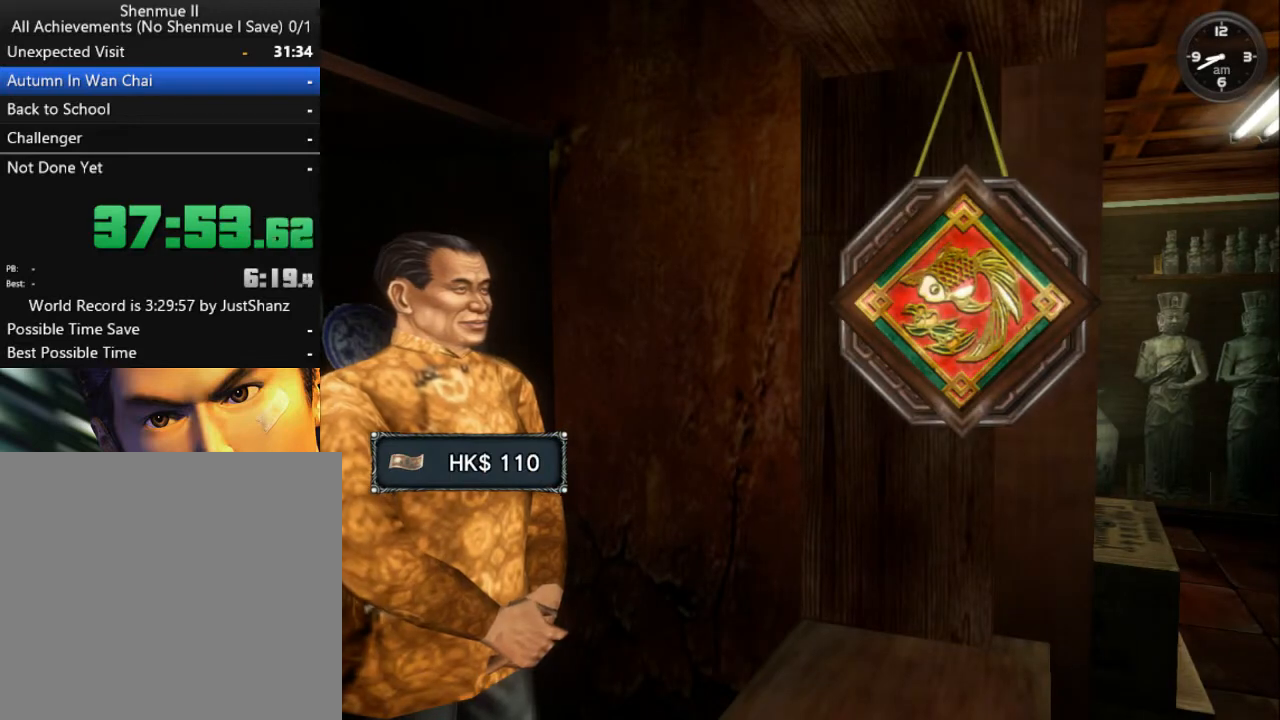
{"buttons": ["B", "L2", "DPAD_LEFT"], "left_stick": "center", "right_stick": "center", "events": [[67, "B", "down"], [167, "B", "up"], [233, "B", "down"], [333, "B", "up"], [433, "B", "down"]]}
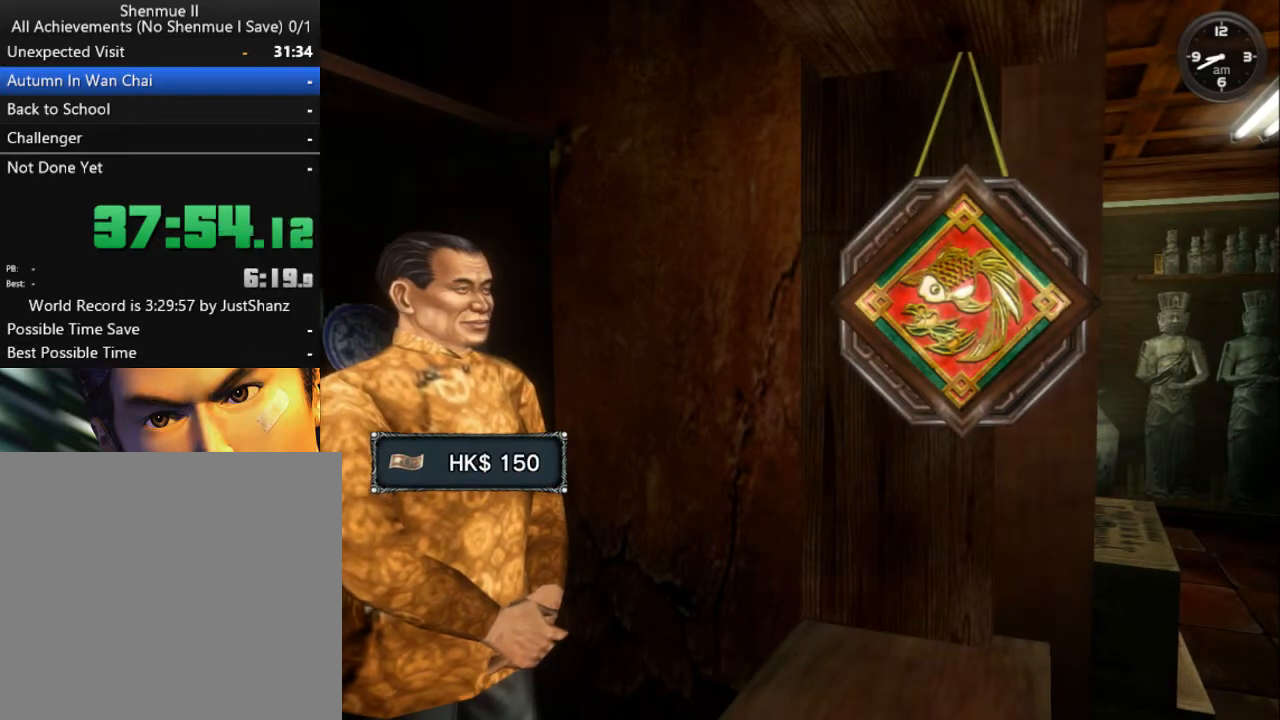
{"buttons": ["B", "L2", "DPAD_LEFT"], "left_stick": "center", "right_stick": "center", "events": [[33, "B", "up"], [100, "B", "down"], [200, "B", "up"], [300, "B", "down"], [400, "B", "up"], [500, "B", "down"]]}
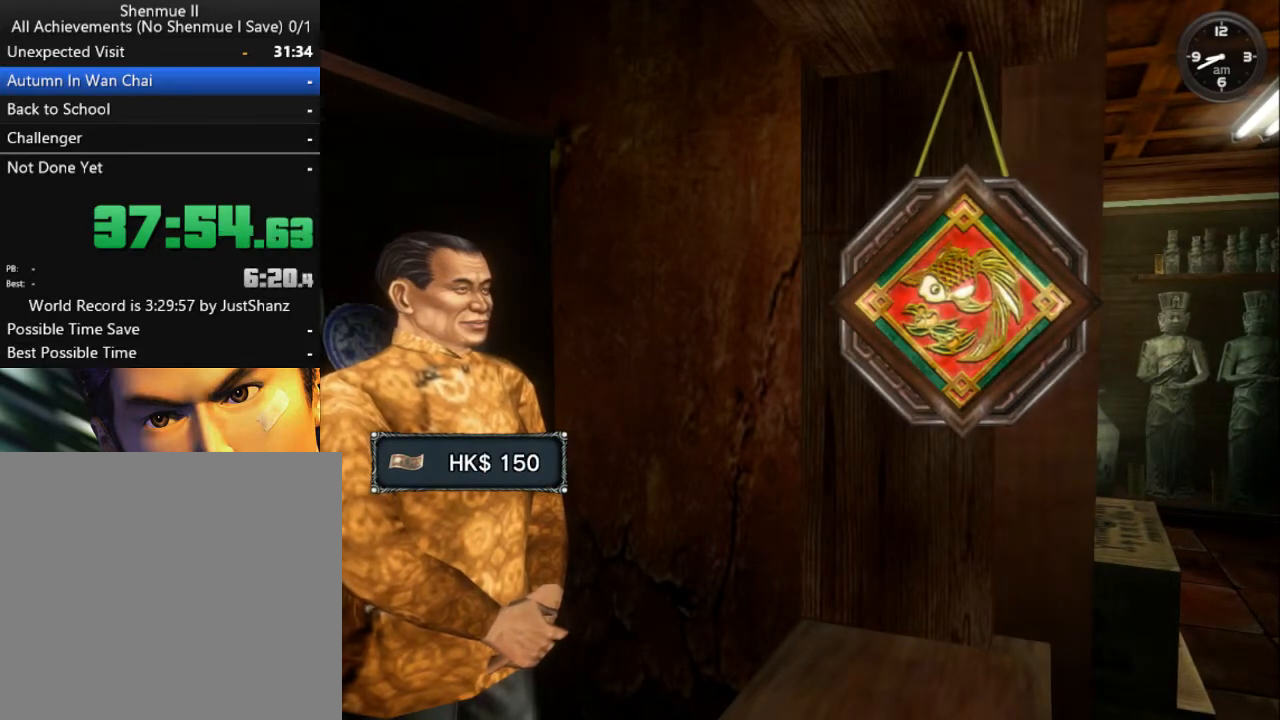
{"buttons": ["L2", "DPAD_LEFT"], "left_stick": "center", "right_stick": "center", "events": [[100, "B", "up"], [167, "B", "down"], [267, "B", "up"], [367, "B", "down"], [467, "B", "up"]]}
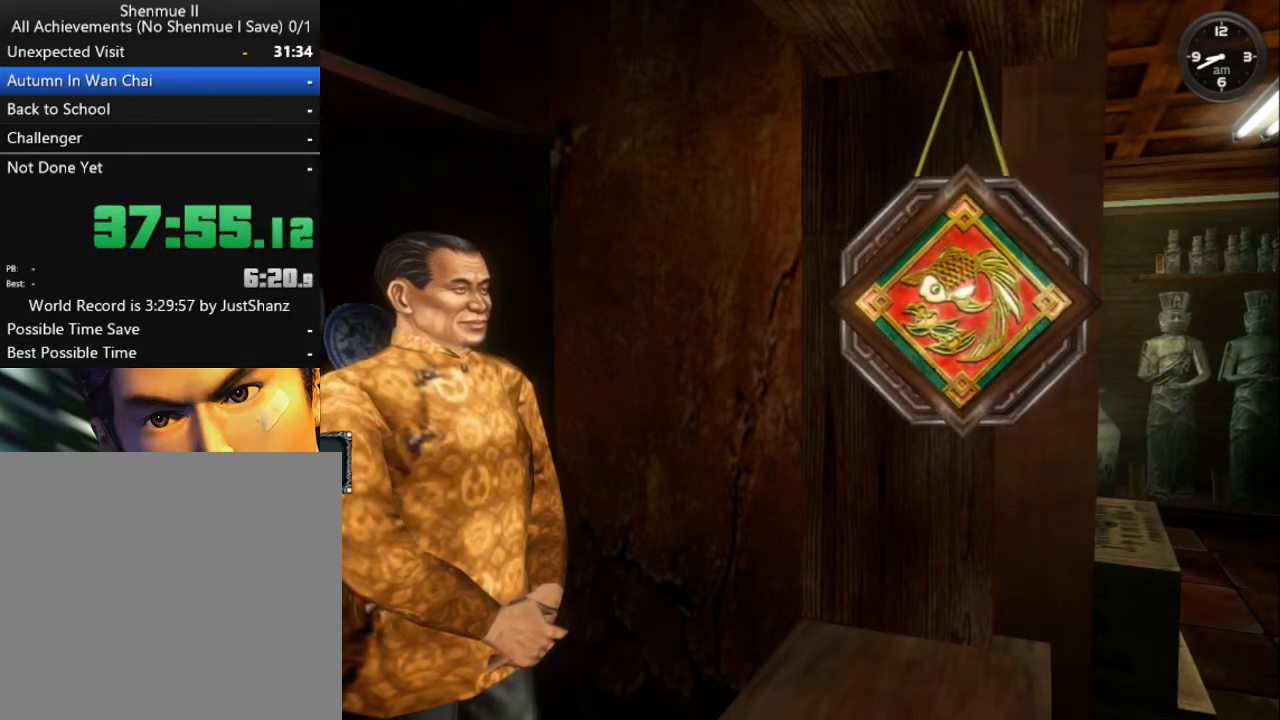
{"buttons": ["B", "L2"], "left_stick": "center", "right_stick": "center", "events": [[67, "B", "down"], [167, "B", "up"], [233, "B", "down"], [267, "DPAD_LEFT", "up"], [333, "B", "up"], [433, "B", "down"]]}
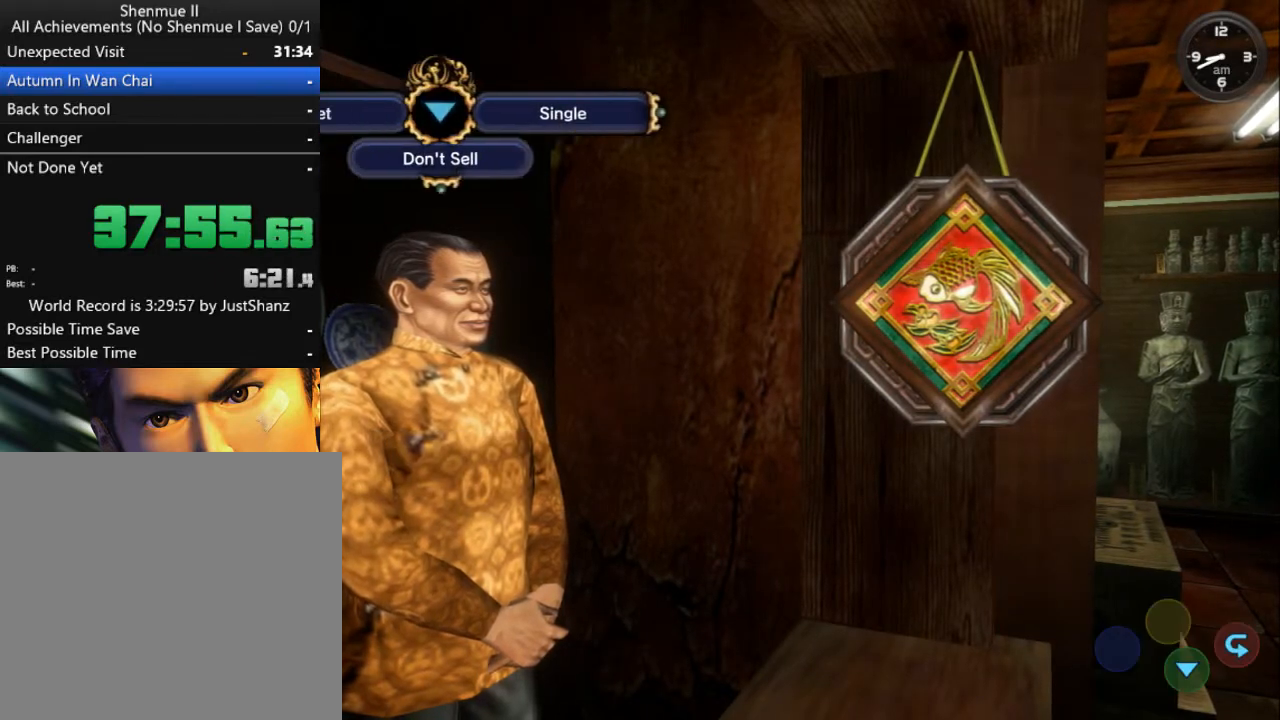
{"buttons": [], "left_stick": "center", "right_stick": "center", "events": [[33, "B", "up"], [133, "B", "down"], [233, "B", "up"], [233, "L2", "up"], [333, "B", "down"], [433, "B", "up"]]}
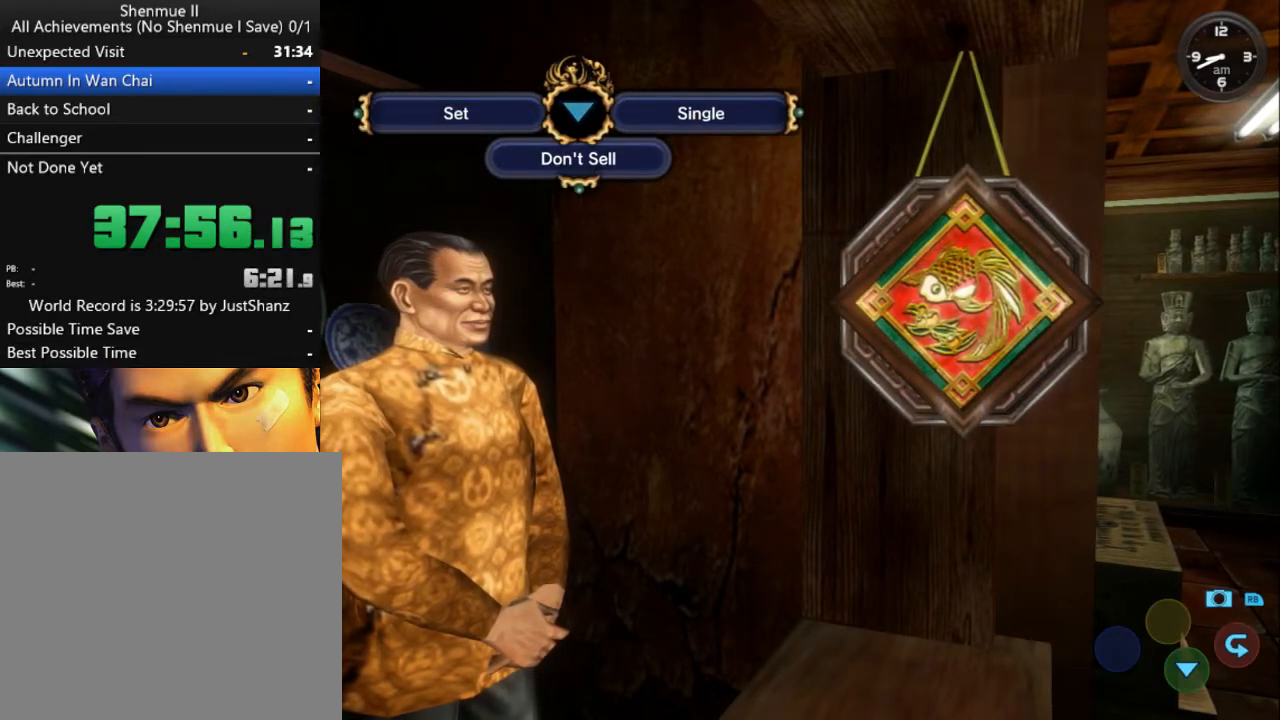
{"buttons": [], "left_stick": "center", "right_stick": "center", "events": [[33, "B", "down"], [100, "B", "up"], [200, "B", "down"], [267, "B", "up"], [400, "B", "down"], [467, "B", "up"]]}
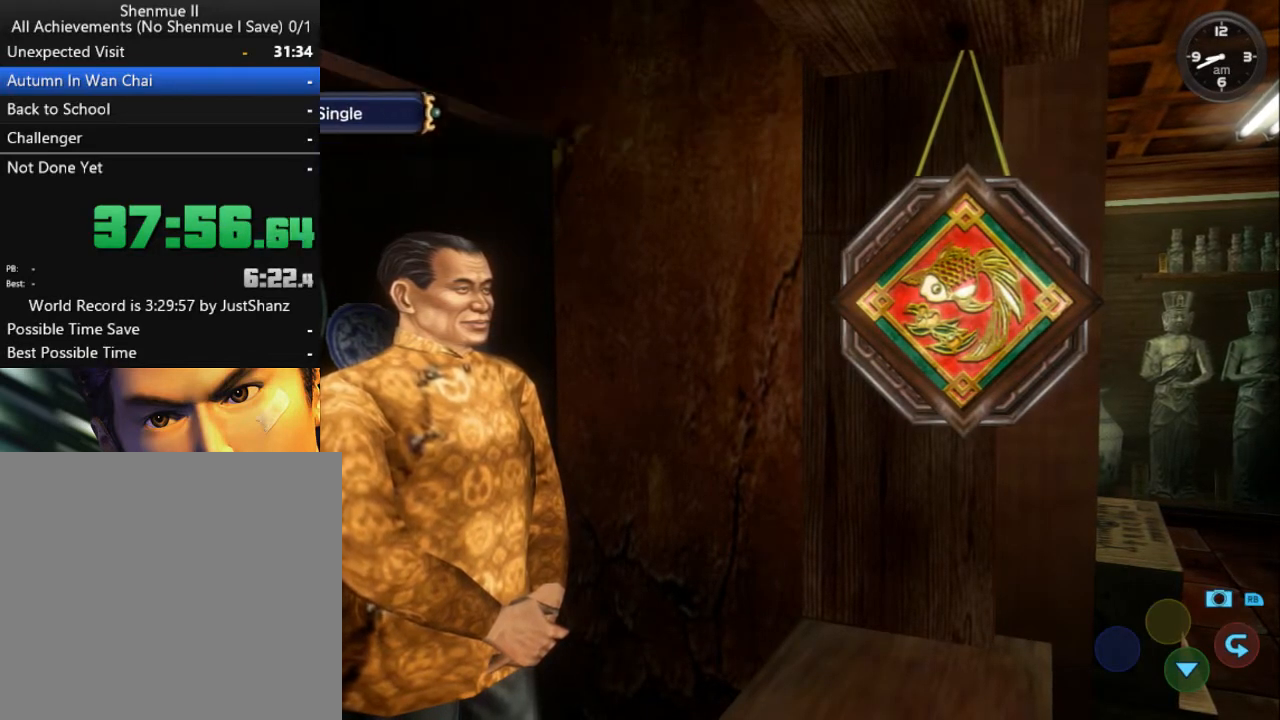
{"buttons": ["L2", "DPAD_LEFT"], "left_stick": "center", "right_stick": "center", "events": [[67, "B", "down"], [167, "B", "up"], [267, "B", "down"], [367, "B", "up"], [367, "DPAD_LEFT", "down"], [367, "L2", "down"], [400, "B", "down"], [500, "B", "up"]]}
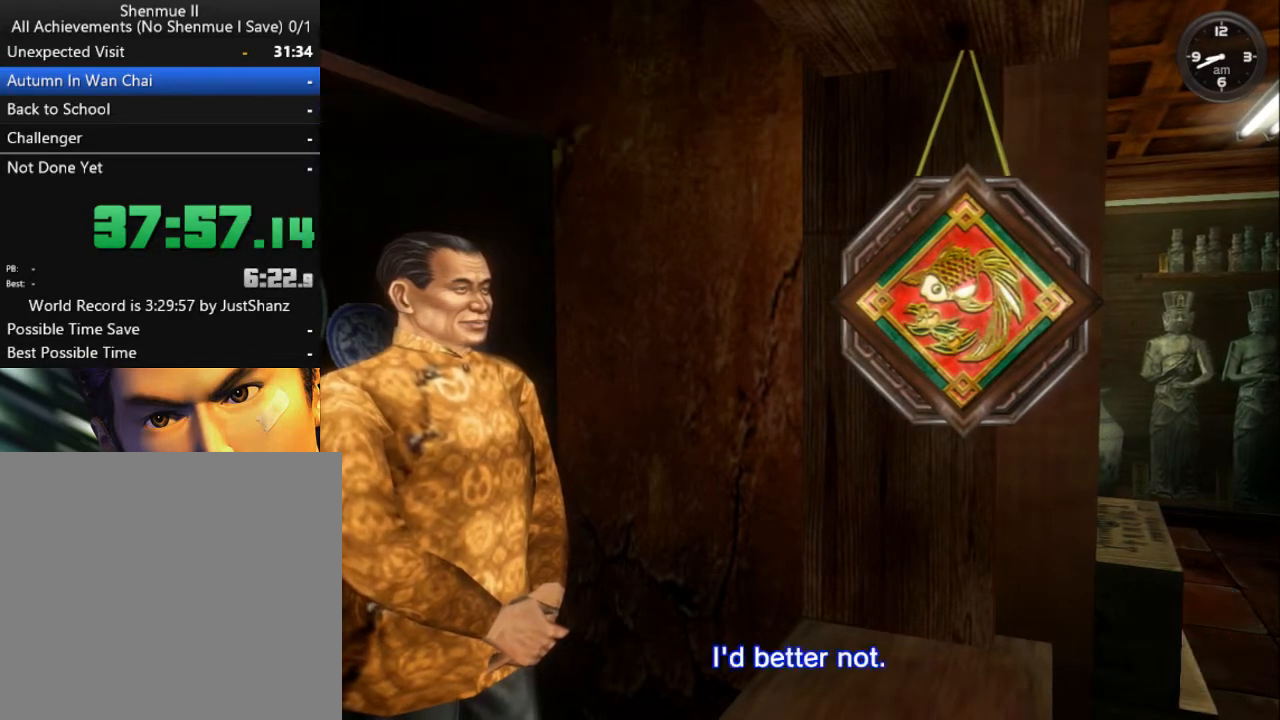
{"buttons": ["B", "L2", "DPAD_LEFT"], "left_stick": "center", "right_stick": "center", "events": [[100, "B", "down"], [200, "B", "up"], [267, "B", "down"], [367, "B", "up"], [467, "B", "down"]]}
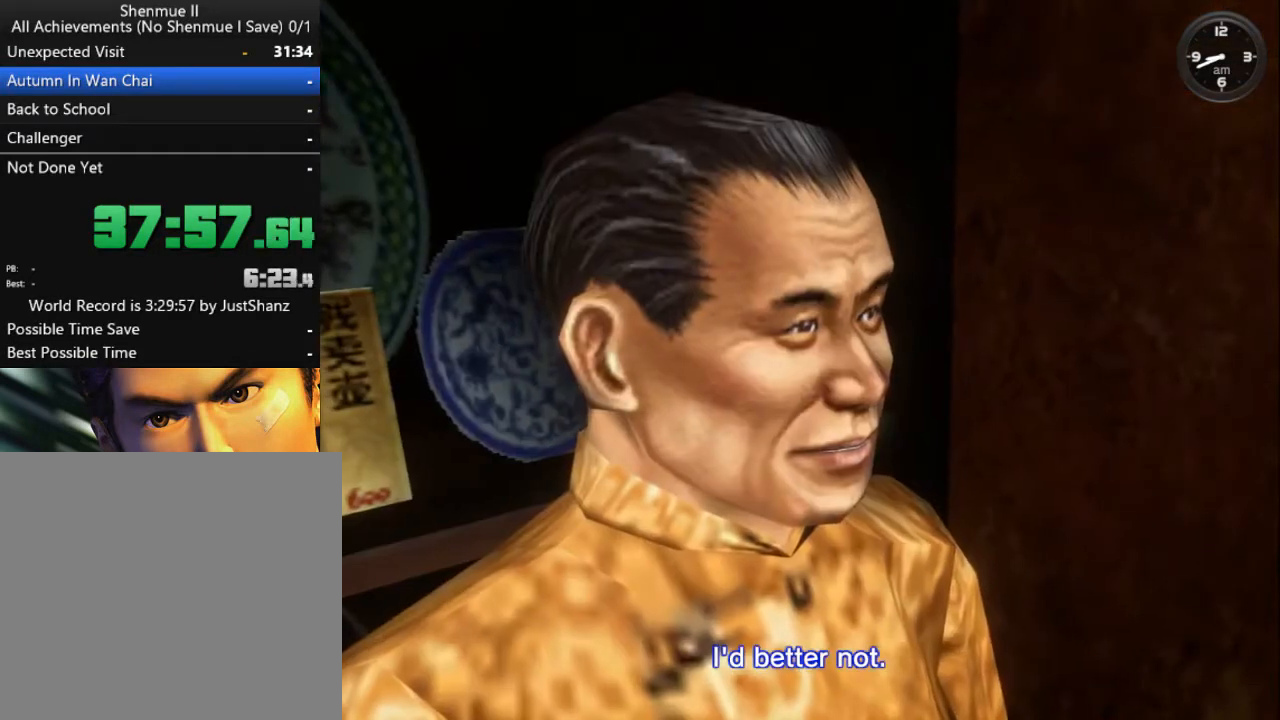
{"buttons": ["B", "L2", "DPAD_LEFT"], "left_stick": "center", "right_stick": "center", "events": [[33, "B", "up"], [133, "B", "down"], [233, "B", "up"], [333, "B", "down"], [433, "B", "up"], [500, "B", "down"]]}
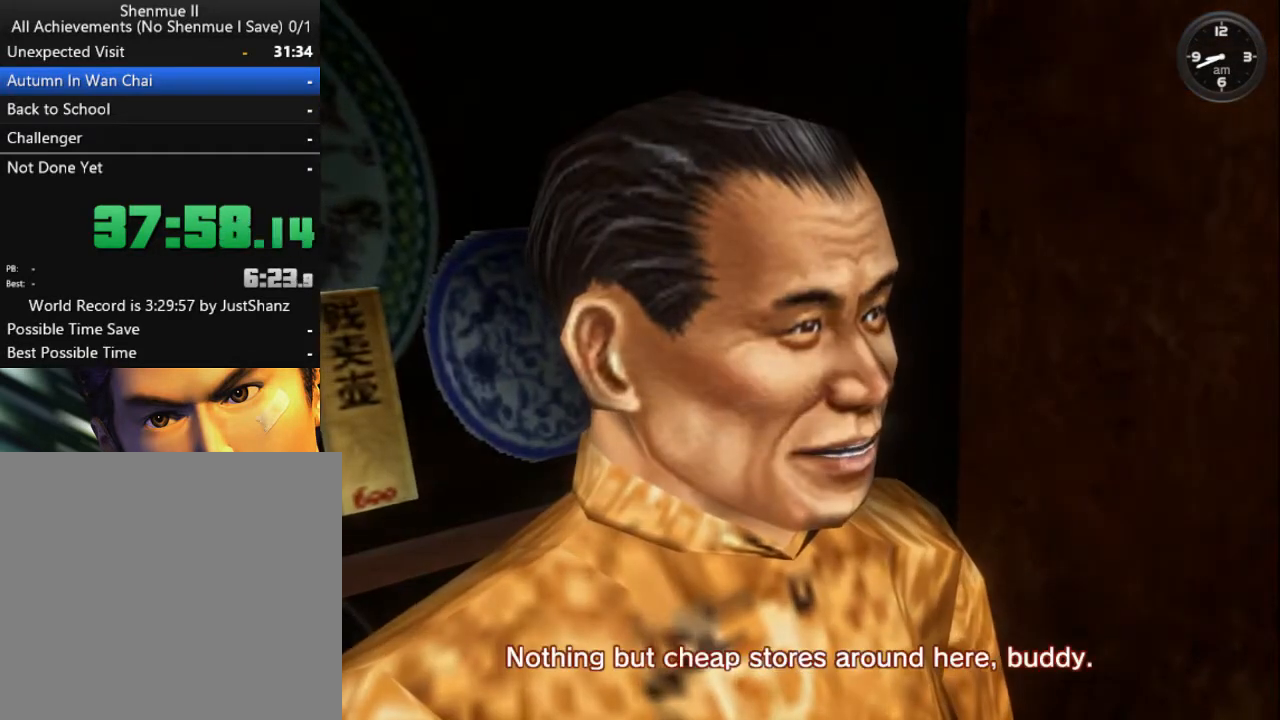
{"buttons": ["L2", "DPAD_LEFT"], "left_stick": "center", "right_stick": "center", "events": [[100, "B", "up"], [200, "B", "down"], [267, "B", "up"], [367, "B", "down"], [433, "B", "up"]]}
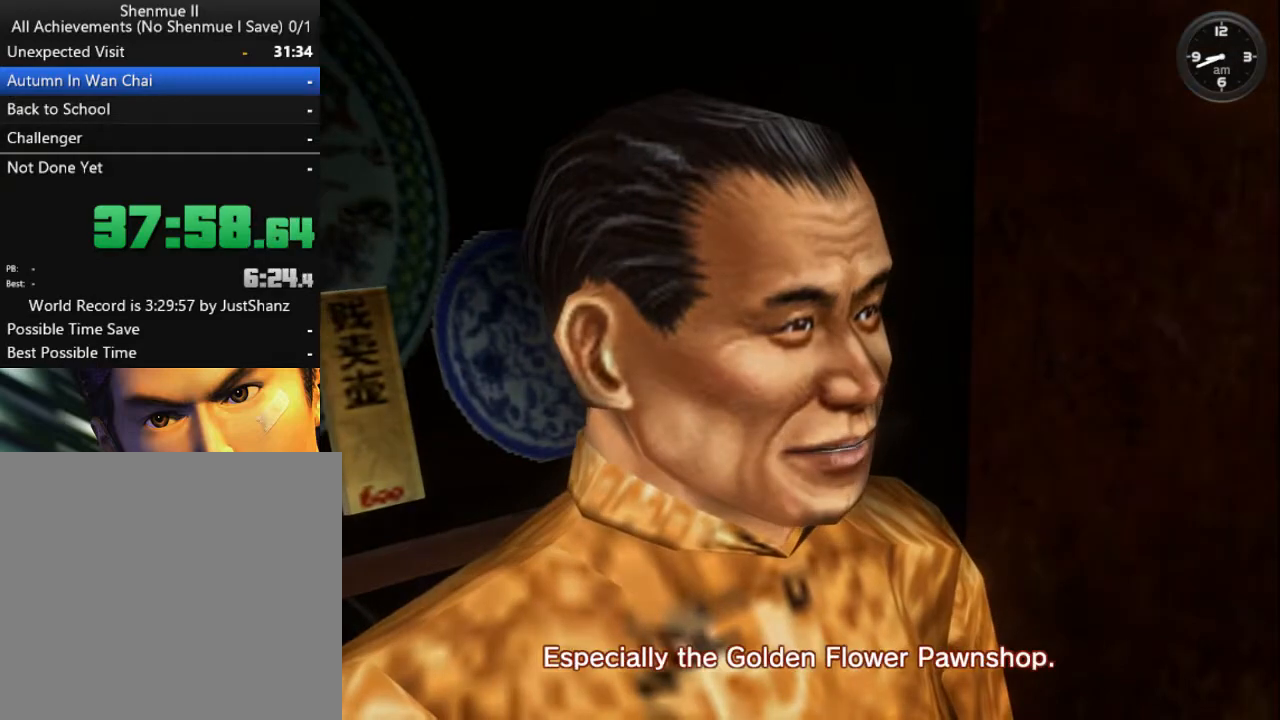
{"buttons": ["B", "L2", "DPAD_LEFT"], "left_stick": "center", "right_stick": "center", "events": [[33, "B", "down"], [100, "B", "up"], [200, "B", "down"], [267, "B", "up"], [333, "B", "down"], [400, "B", "up"], [500, "B", "down"]]}
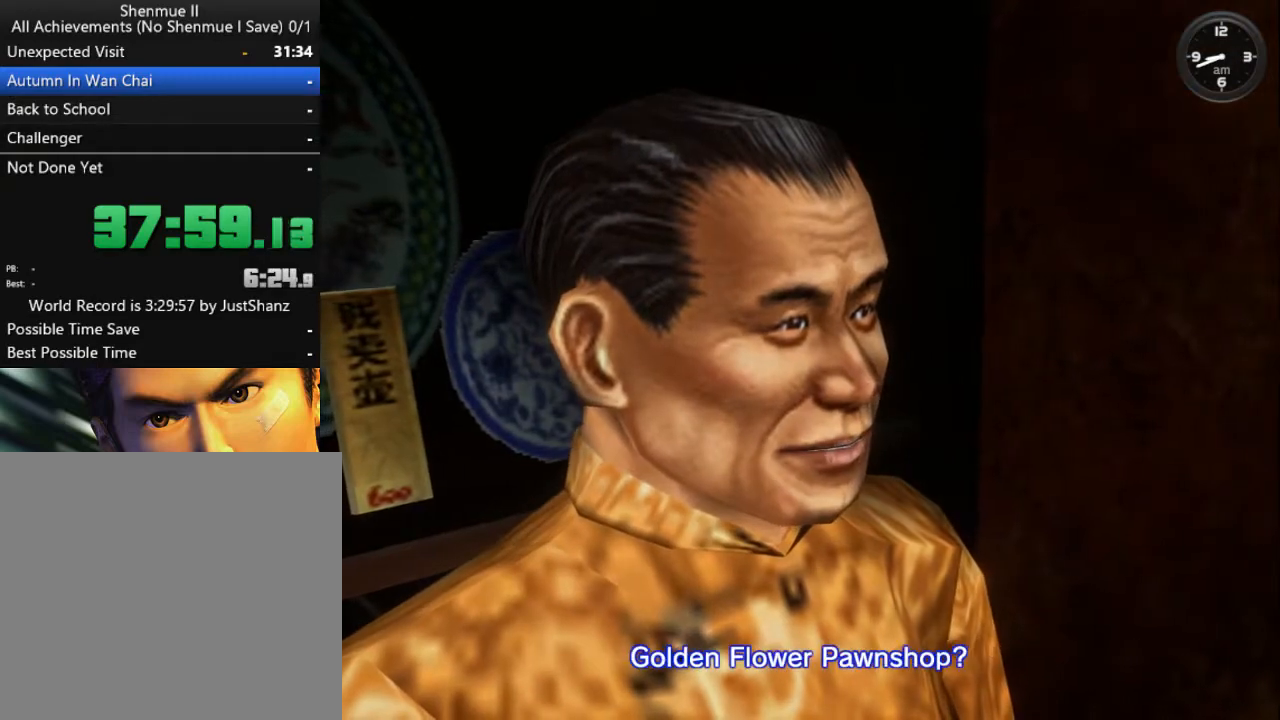
{"buttons": ["L2", "DPAD_LEFT"], "left_stick": "center", "right_stick": "center", "events": [[100, "B", "up"], [167, "B", "down"], [267, "B", "up"], [333, "B", "down"], [400, "B", "up"]]}
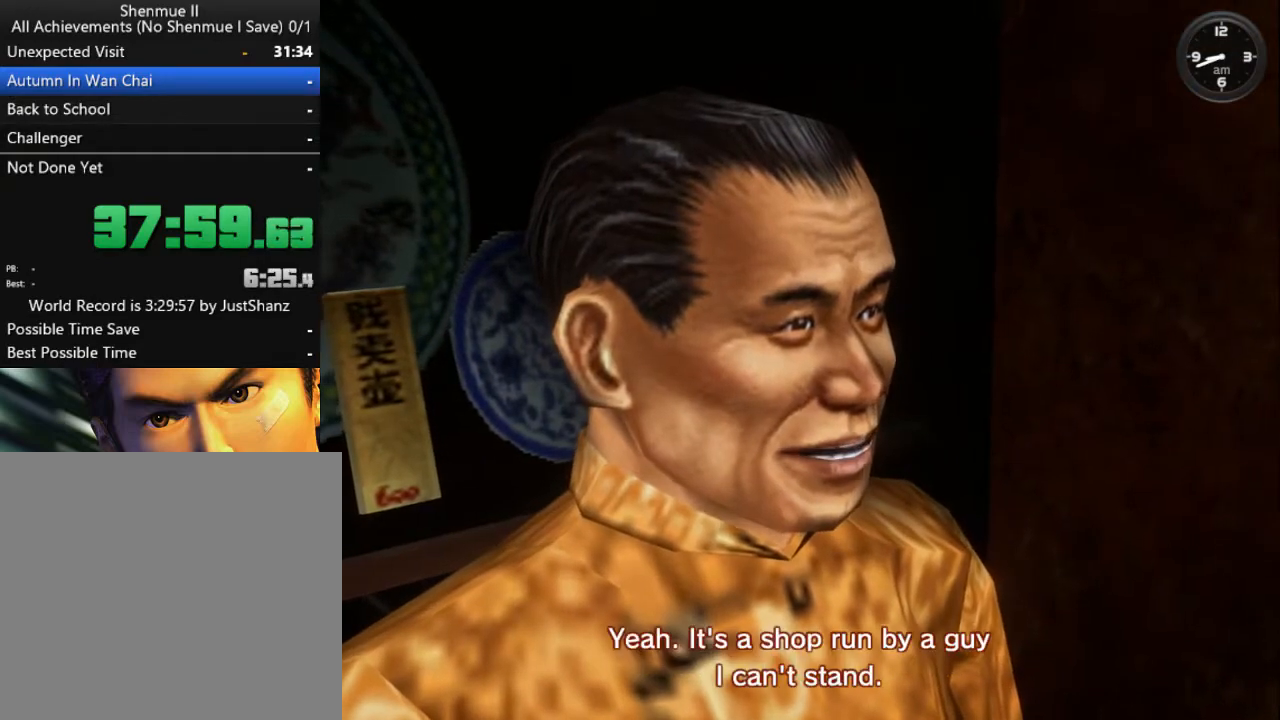
{"buttons": ["B", "L2", "DPAD_LEFT"], "left_stick": "center", "right_stick": "center", "events": [[33, "B", "down"], [100, "B", "up"], [167, "B", "down"], [233, "B", "up"], [367, "B", "down"], [400, "B", "up"], [500, "B", "down"]]}